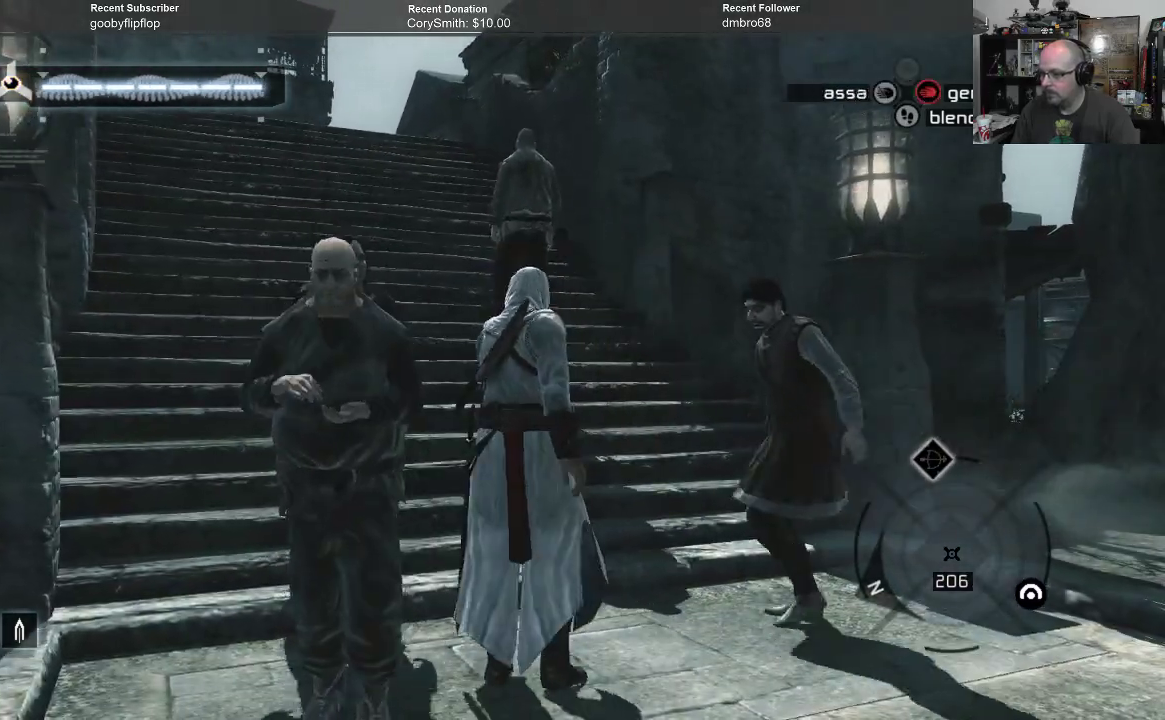
Gameplay with a controller (Xbox layout); each line is a JSON object with the inputs held at the frame after it. "events" lists button and stick changes between this image and that frame as [ms after this image, input, new state], when the widget could be followed in between.
{"buttons": ["B"], "left_stick": "up", "right_stick": "center", "events": []}
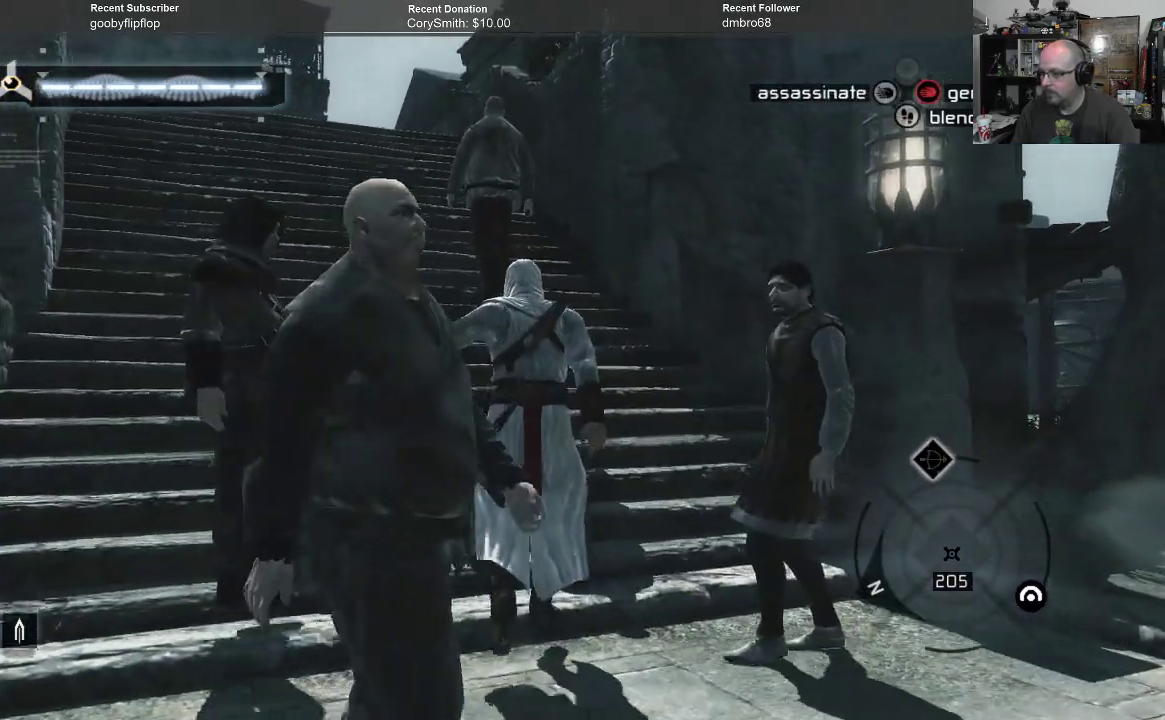
{"buttons": ["B"], "left_stick": "up", "right_stick": "center", "events": []}
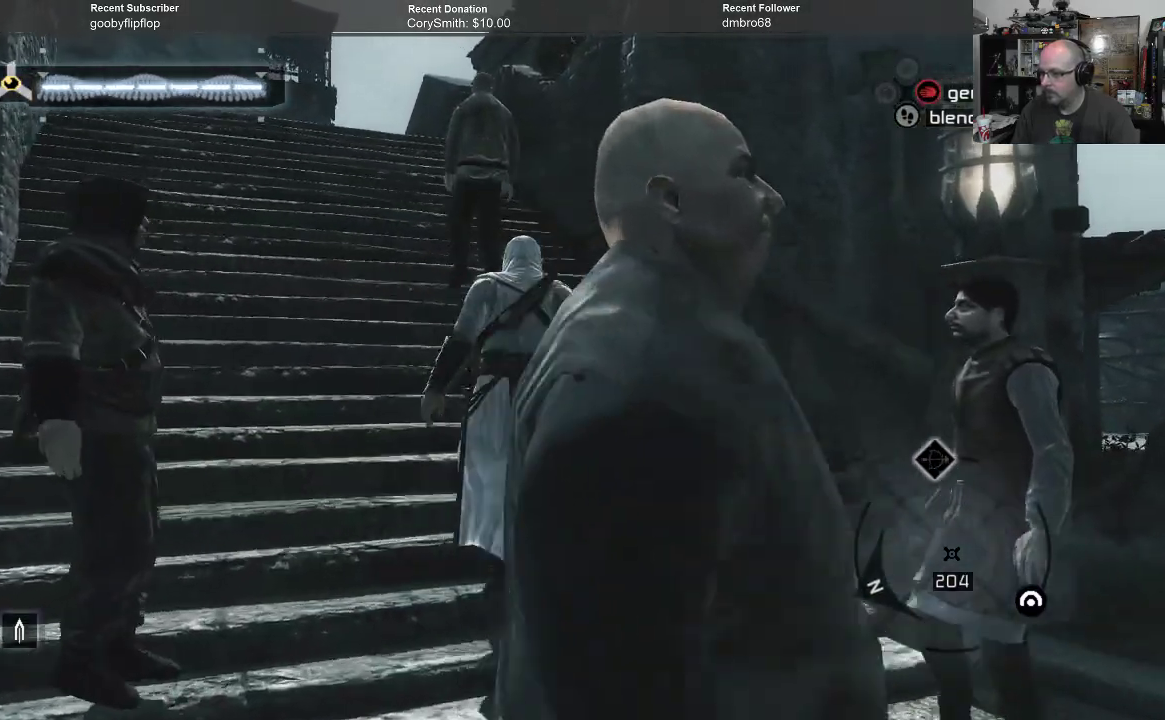
{"buttons": ["B"], "left_stick": "up", "right_stick": "center", "events": []}
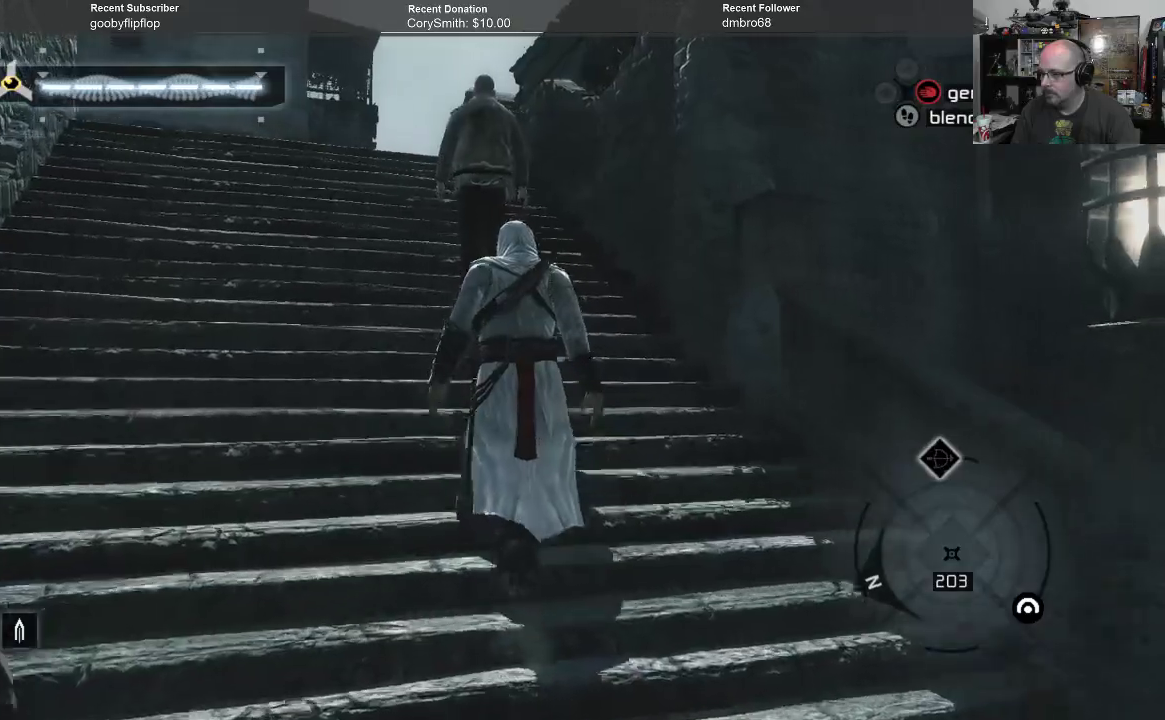
{"buttons": ["B"], "left_stick": "up", "right_stick": "center", "events": []}
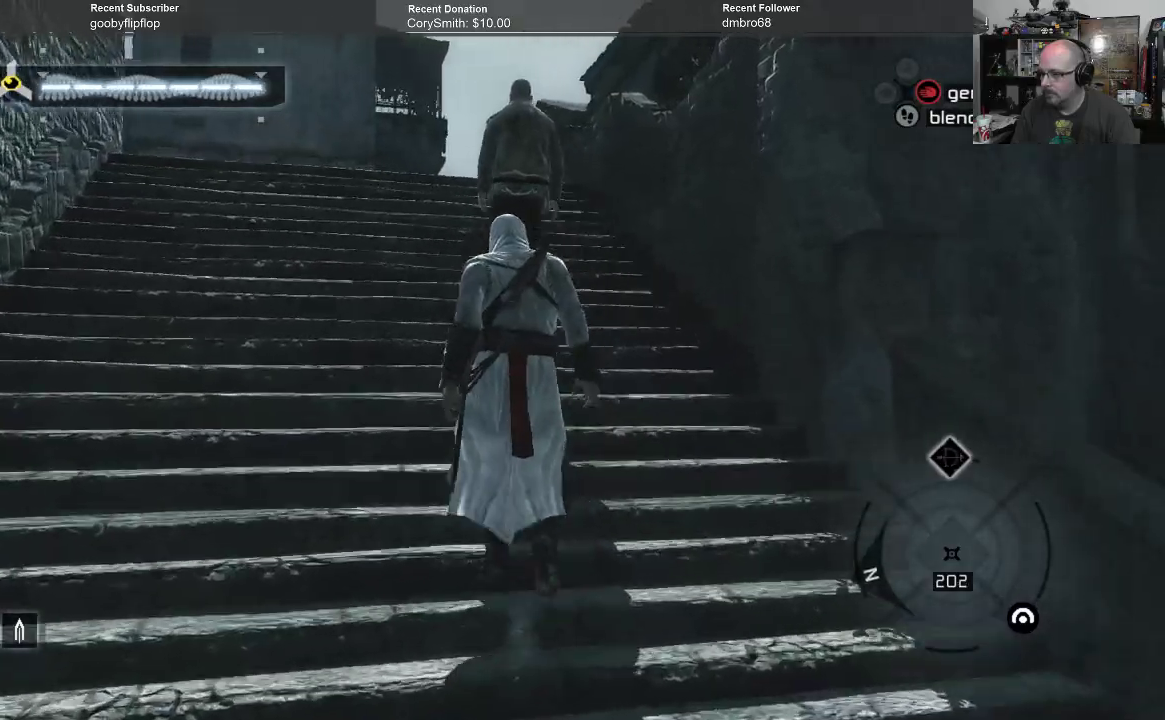
{"buttons": ["B"], "left_stick": "up", "right_stick": "center", "events": []}
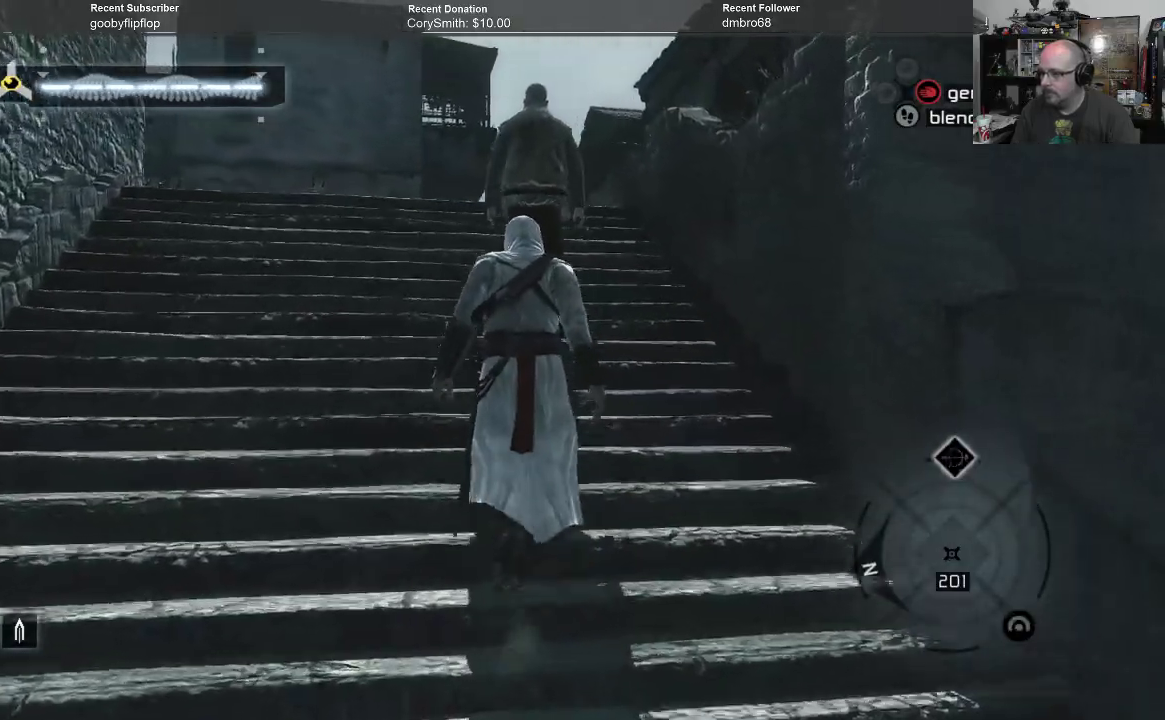
{"buttons": ["B"], "left_stick": "up", "right_stick": "center", "events": []}
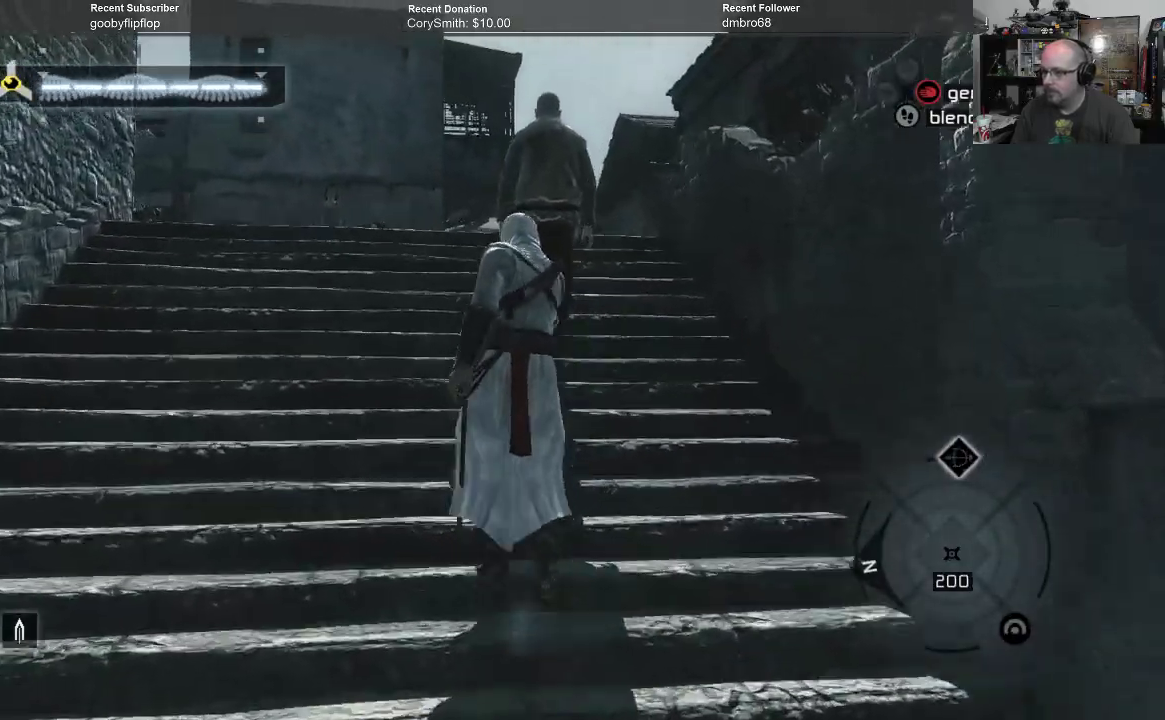
{"buttons": ["B"], "left_stick": "up", "right_stick": "center", "events": []}
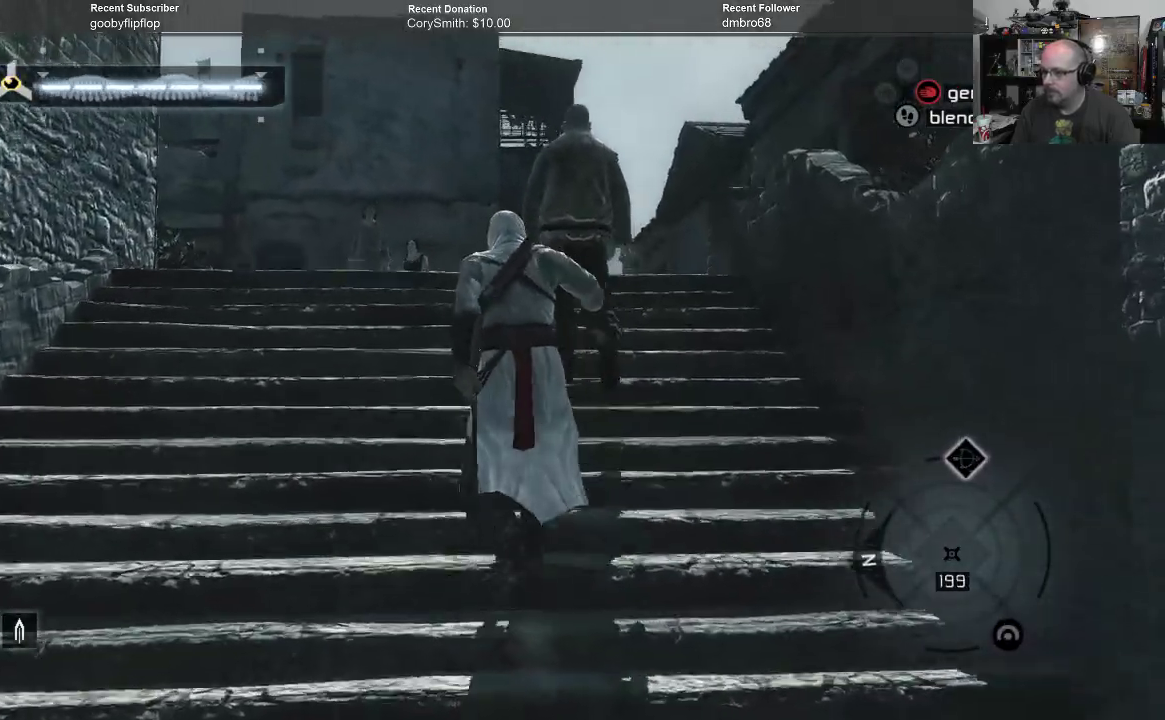
{"buttons": ["B"], "left_stick": "up", "right_stick": "center", "events": []}
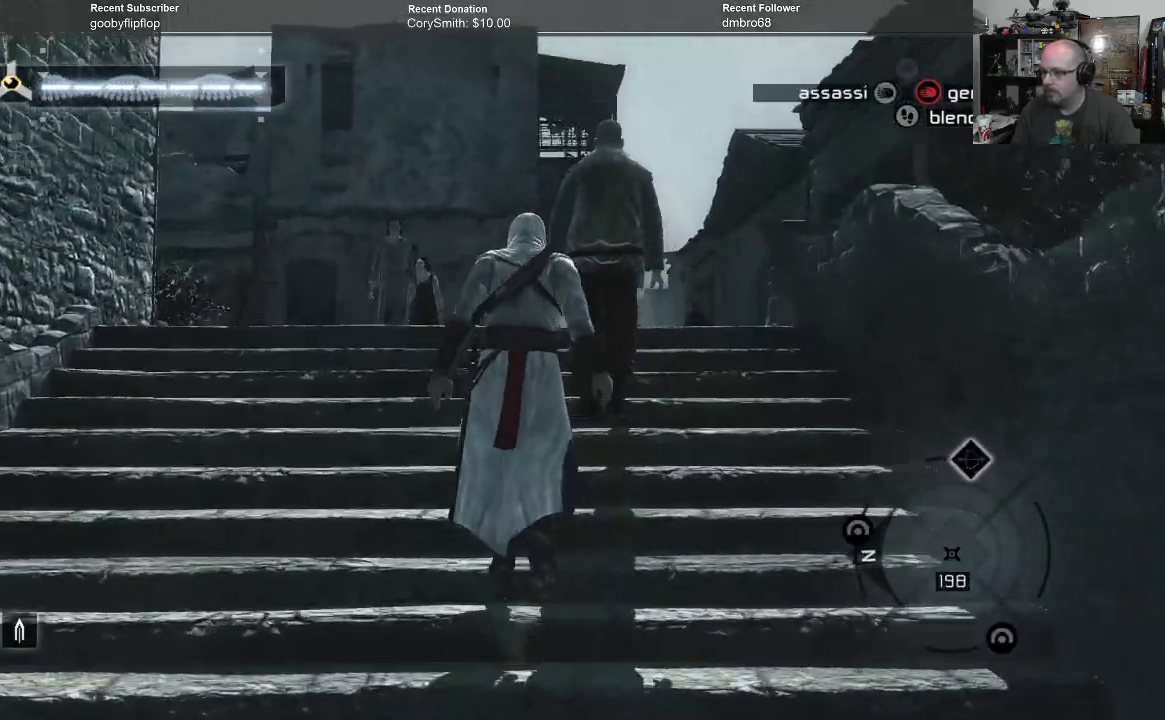
{"buttons": ["B"], "left_stick": "up", "right_stick": "center", "events": []}
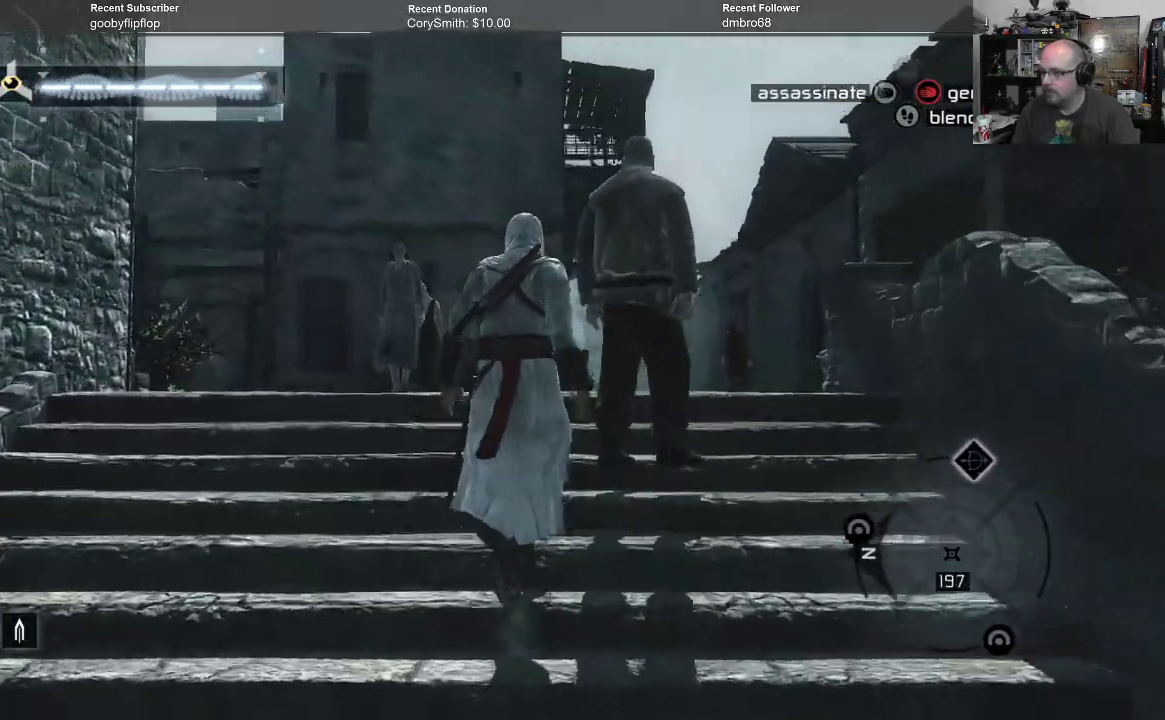
{"buttons": ["B"], "left_stick": "up", "right_stick": "center", "events": []}
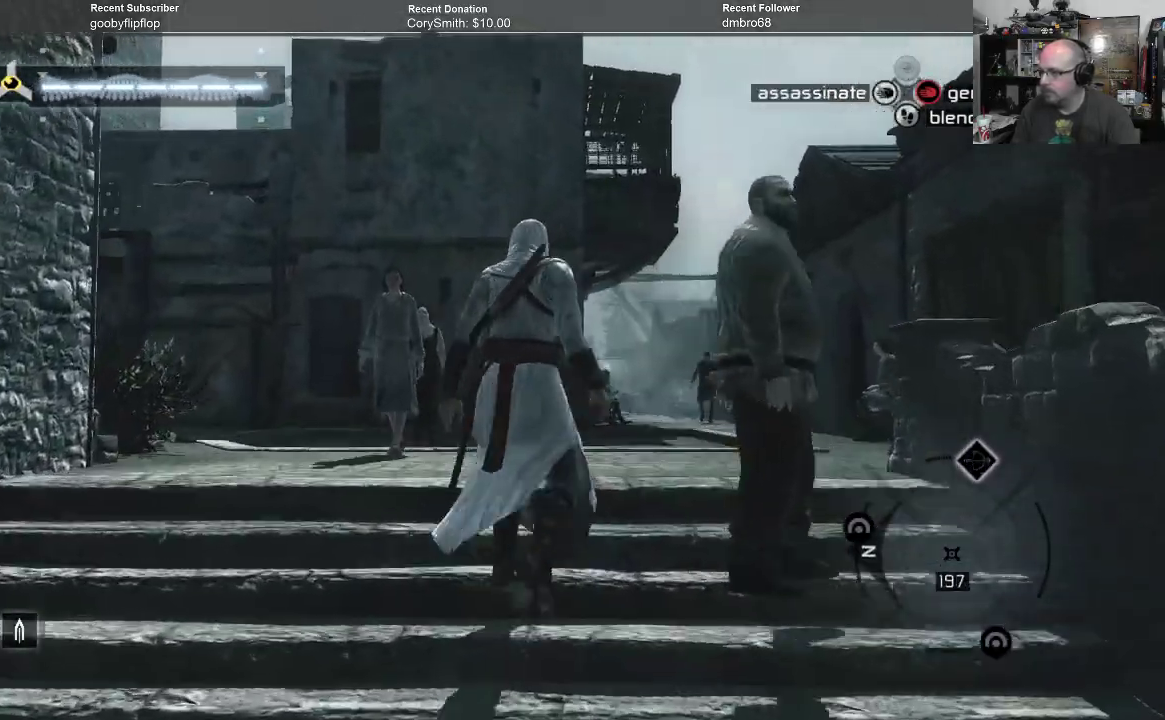
{"buttons": ["B"], "left_stick": "up", "right_stick": "center", "events": []}
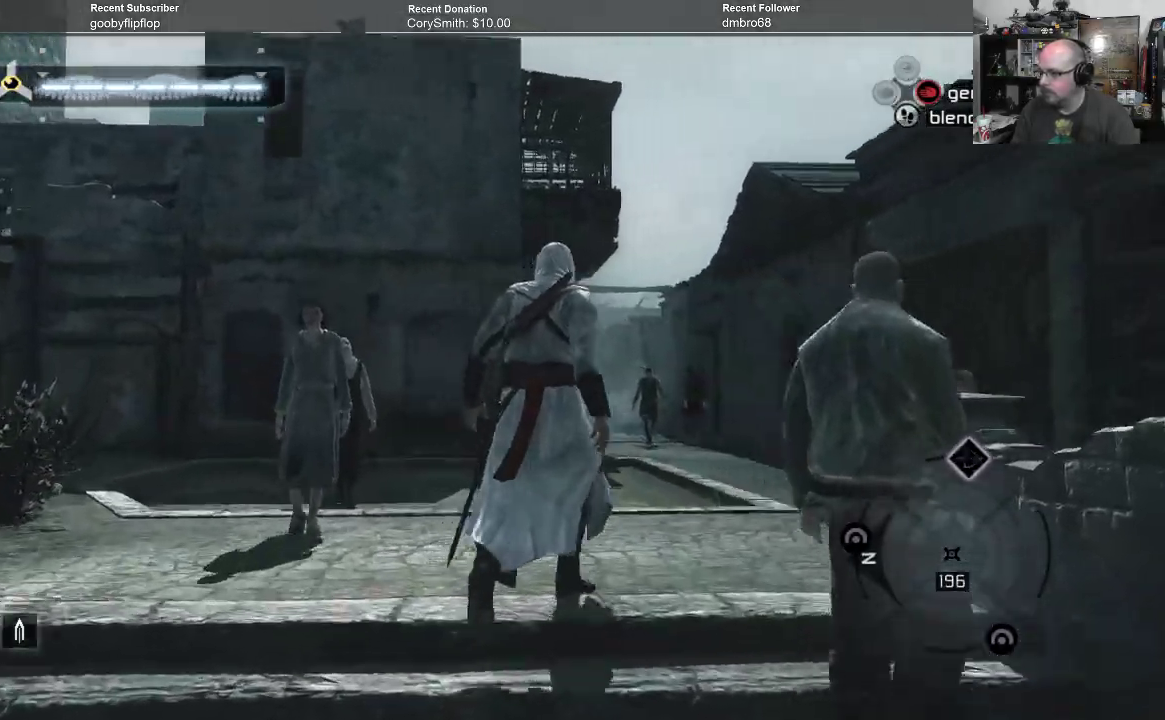
{"buttons": ["B"], "left_stick": "up", "right_stick": "center", "events": []}
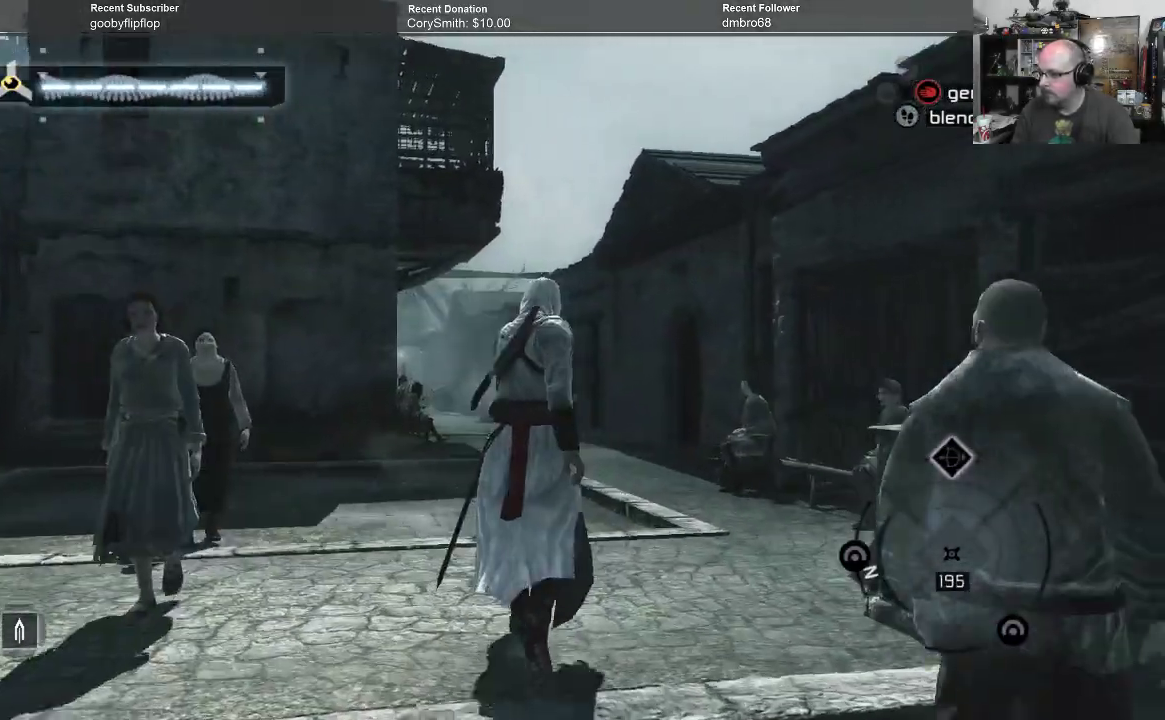
{"buttons": ["B"], "left_stick": "up", "right_stick": "center", "events": []}
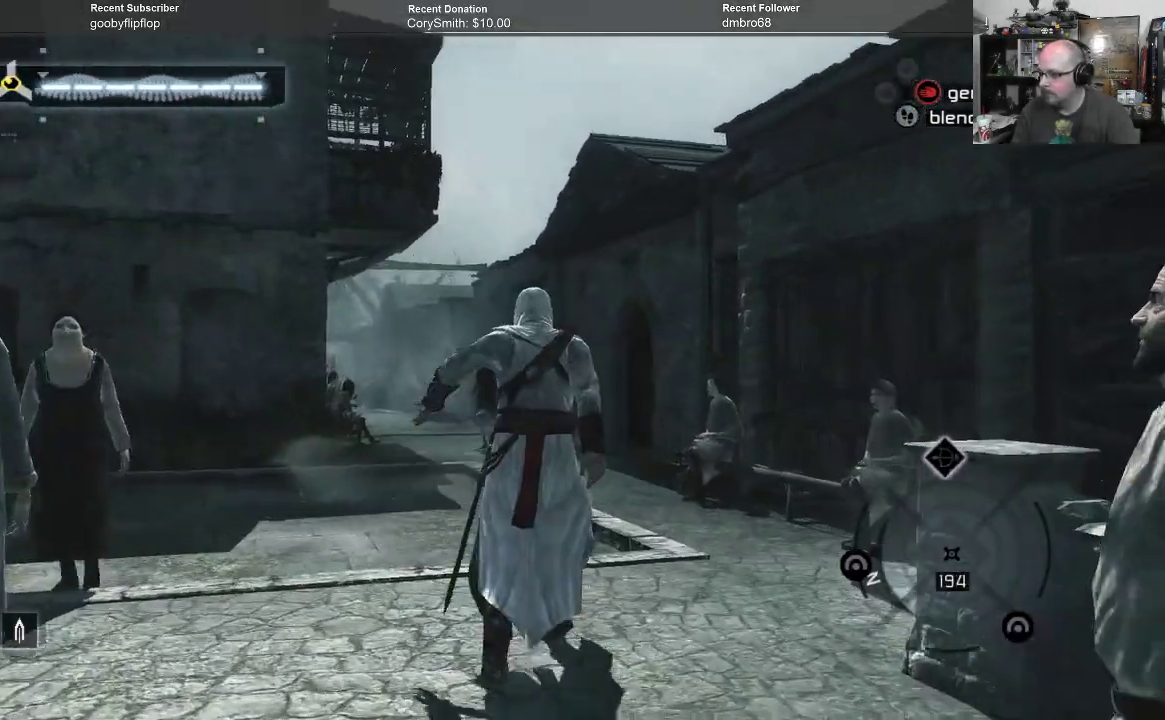
{"buttons": [], "left_stick": "up", "right_stick": "center", "events": [[467, "B", "up"]]}
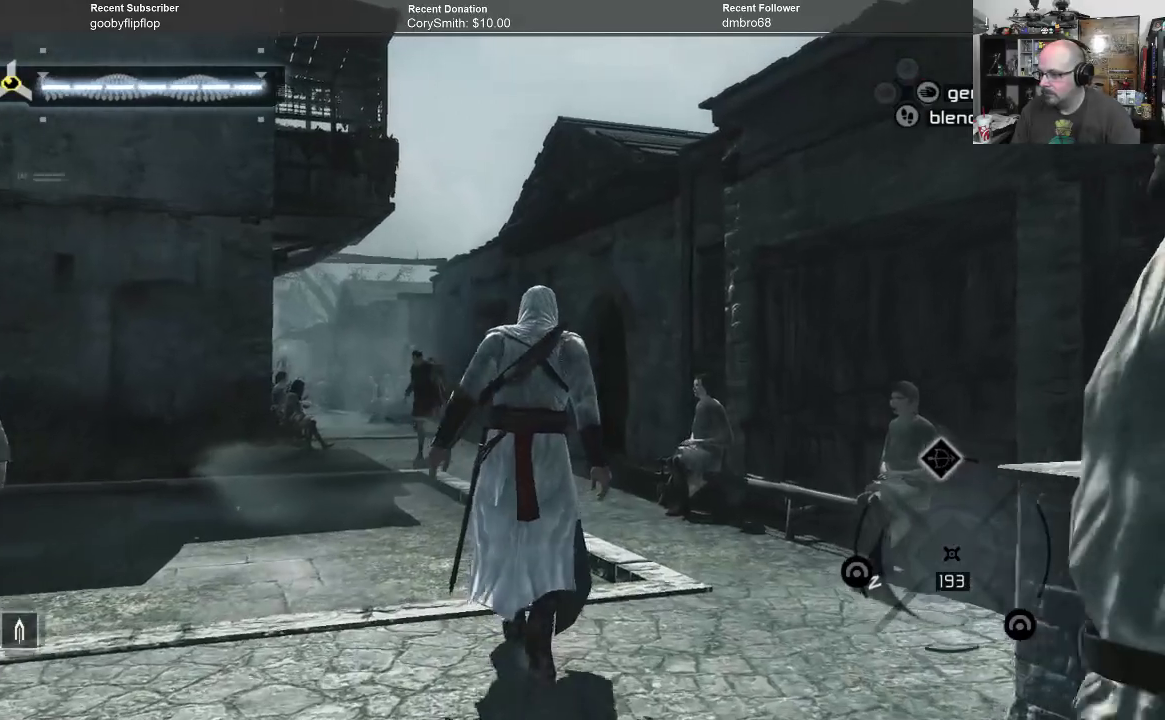
{"buttons": [], "left_stick": "up", "right_stick": "down-left", "events": [[233, "right_stick", "down-left"]]}
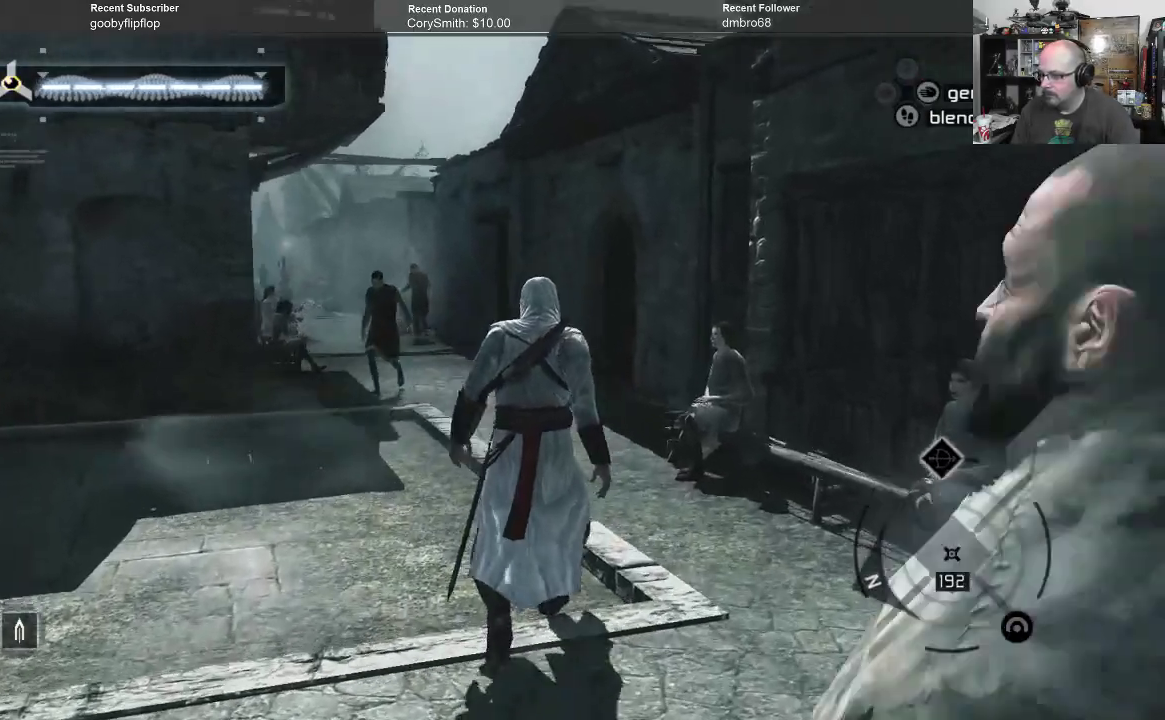
{"buttons": [], "left_stick": "up", "right_stick": "center", "events": [[33, "right_stick", "center"]]}
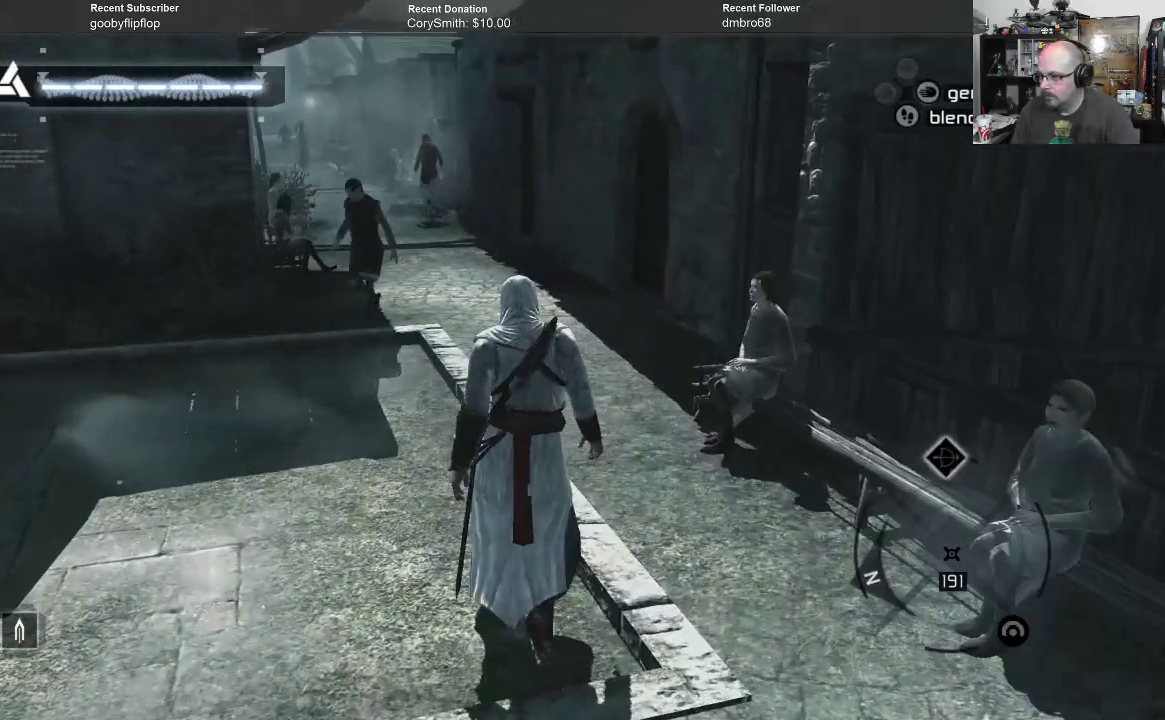
{"buttons": [], "left_stick": "up", "right_stick": "center", "events": []}
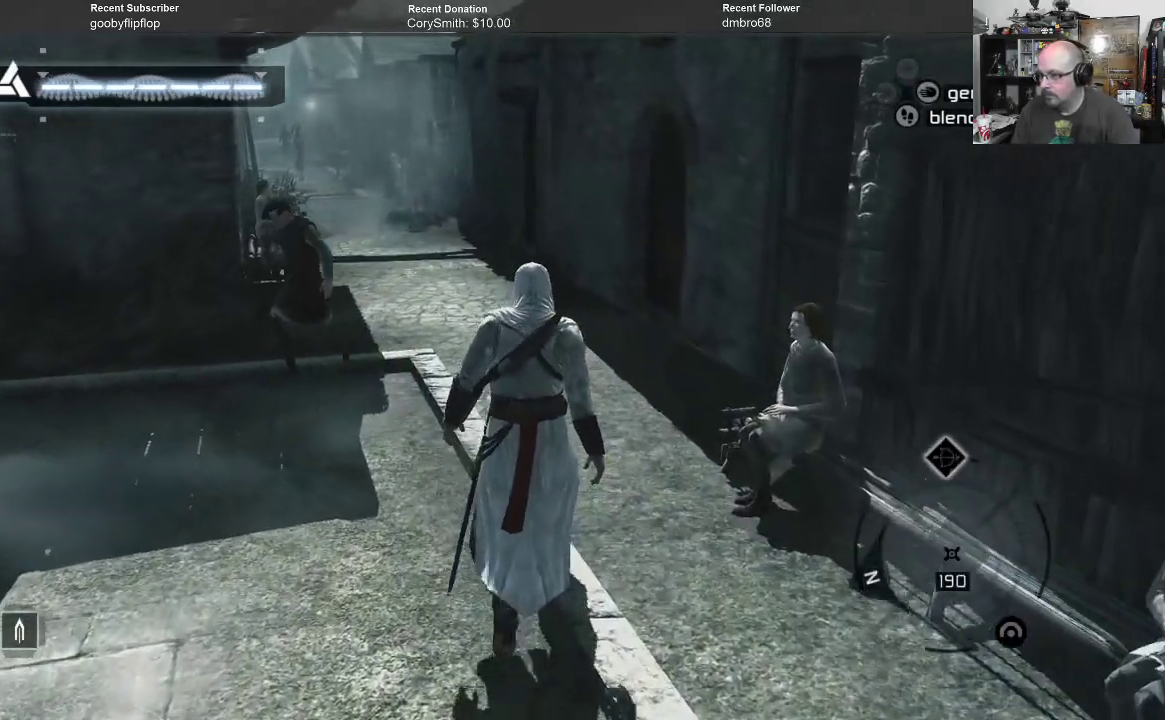
{"buttons": [], "left_stick": "up", "right_stick": "center", "events": []}
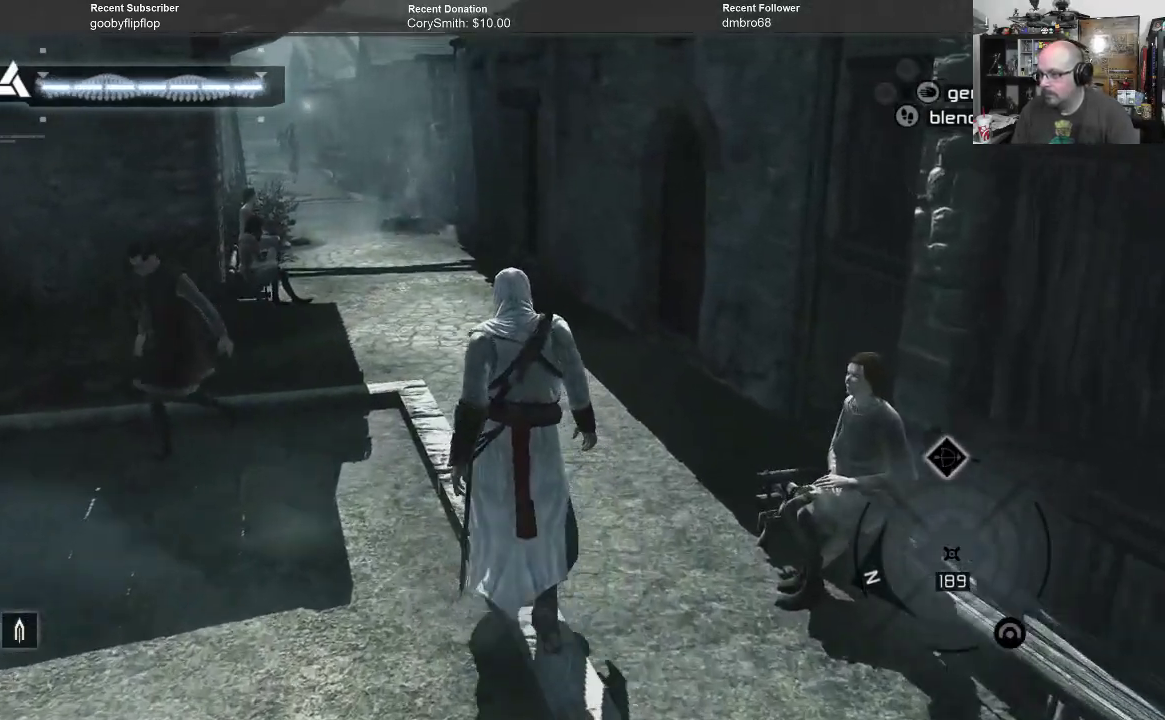
{"buttons": [], "left_stick": "up", "right_stick": "center", "events": []}
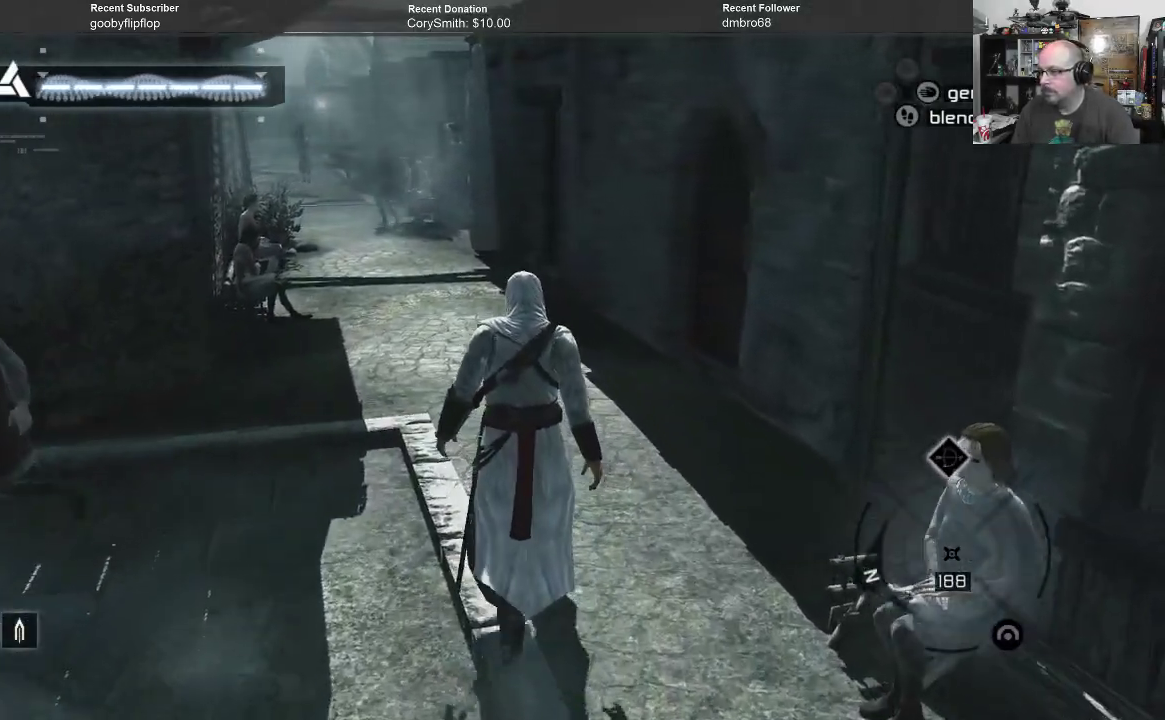
{"buttons": [], "left_stick": "up", "right_stick": "center", "events": []}
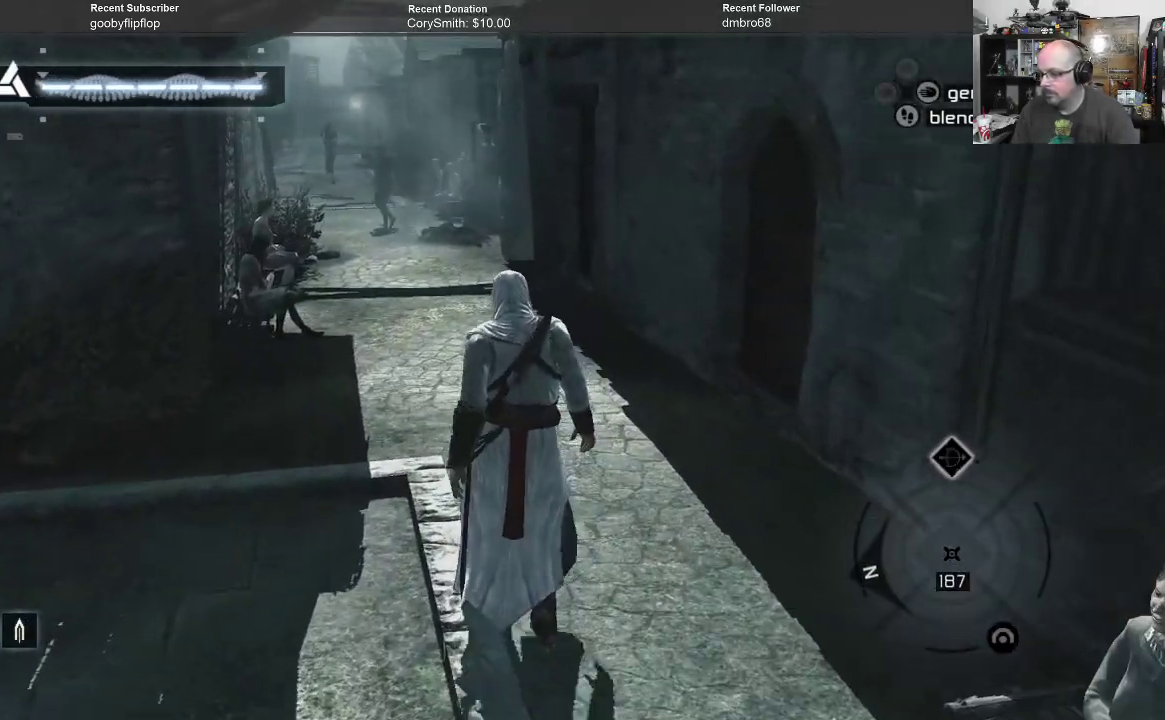
{"buttons": [], "left_stick": "up", "right_stick": "center", "events": []}
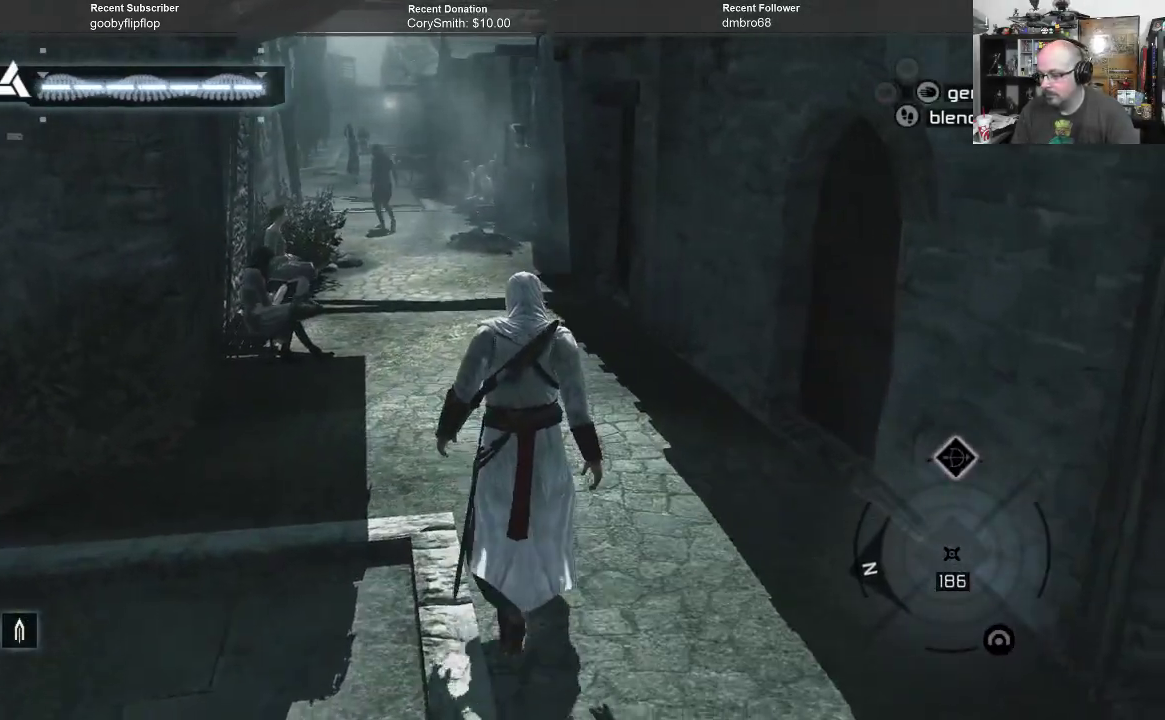
{"buttons": [], "left_stick": "up", "right_stick": "center", "events": []}
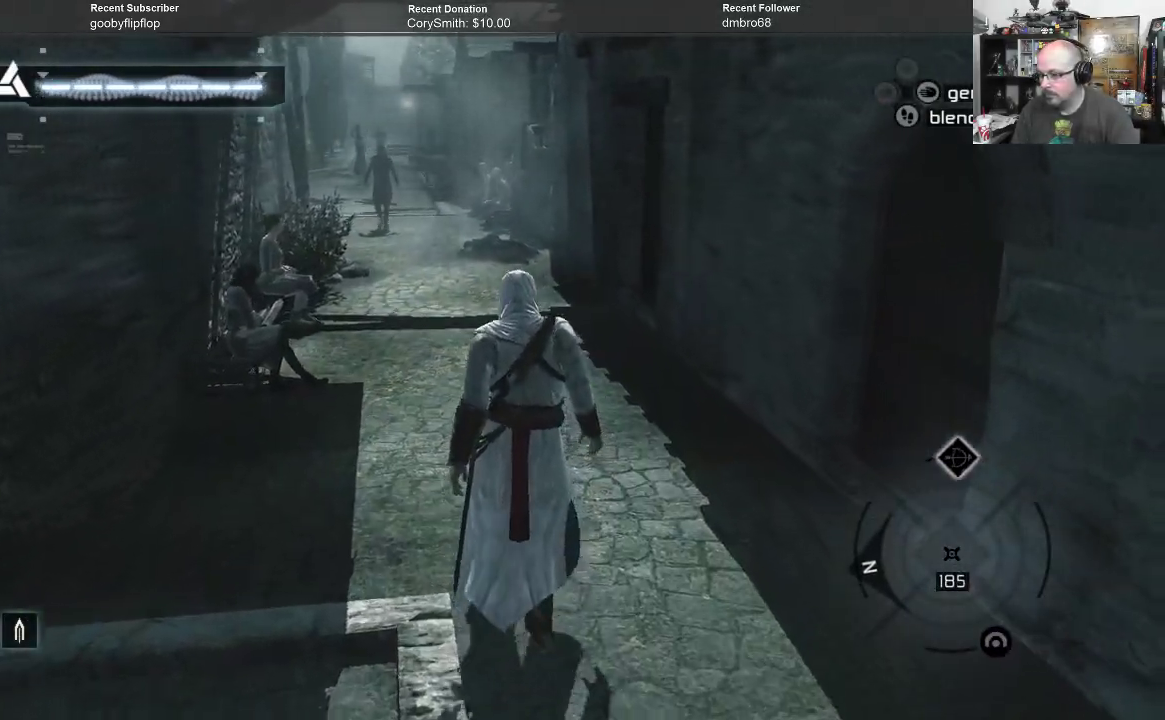
{"buttons": [], "left_stick": "up", "right_stick": "center", "events": []}
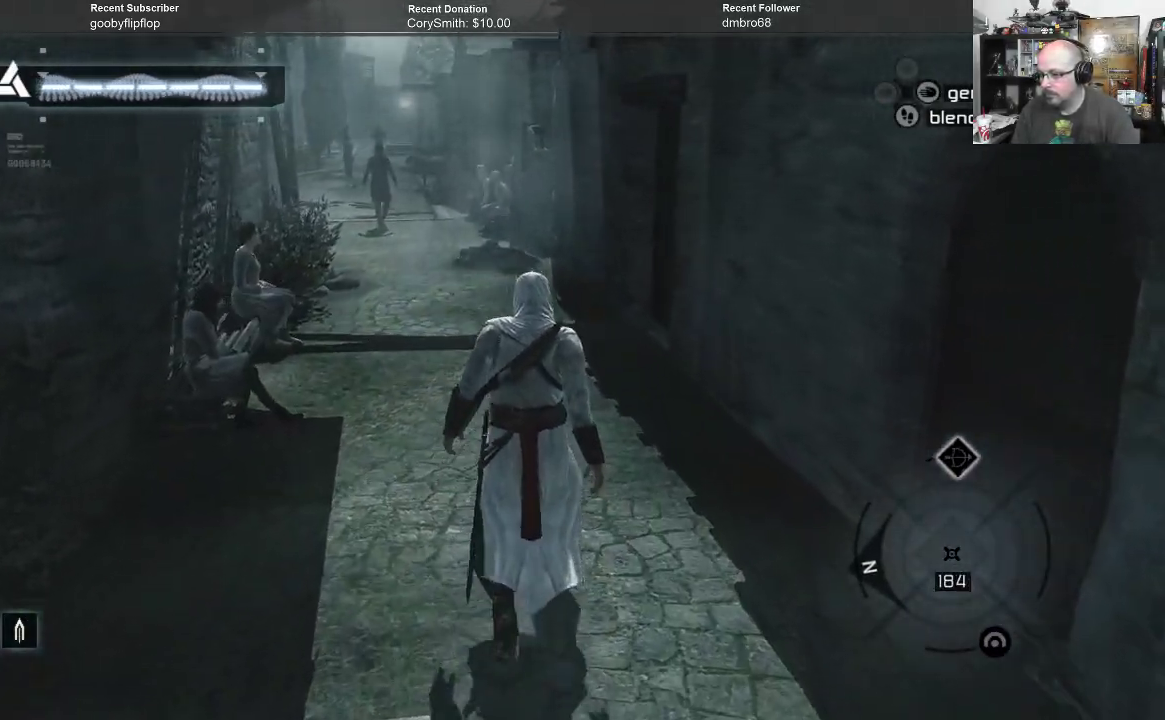
{"buttons": [], "left_stick": "up", "right_stick": "center", "events": []}
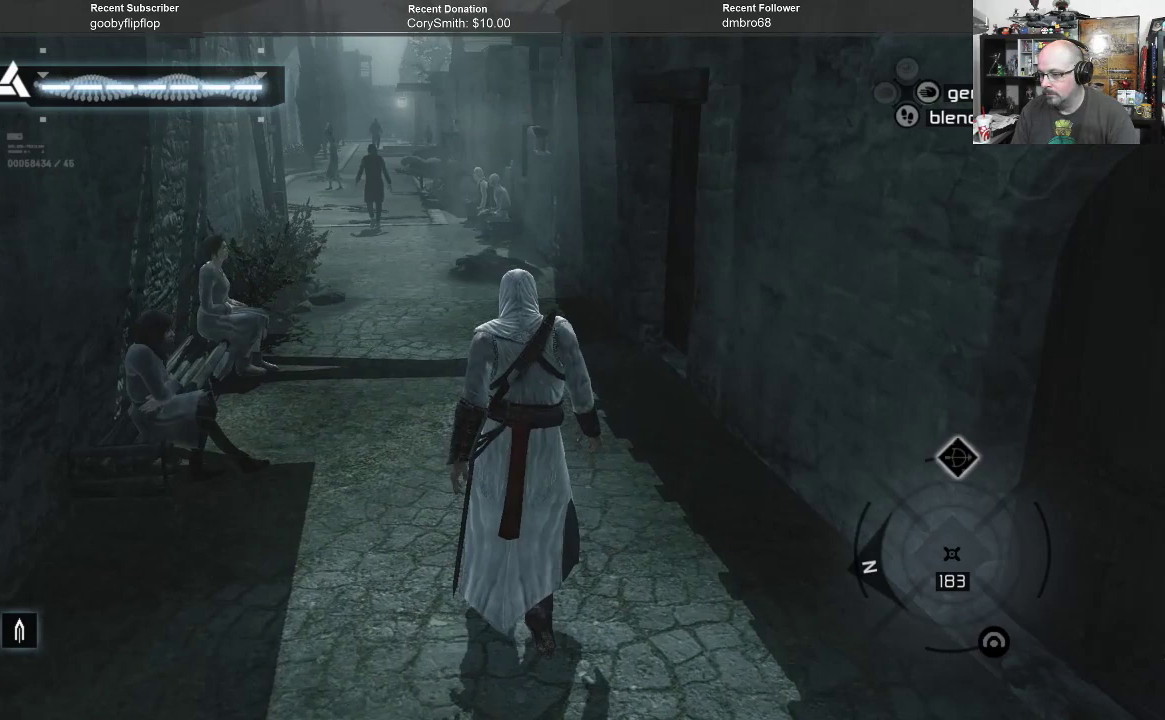
{"buttons": [], "left_stick": "up", "right_stick": "center", "events": []}
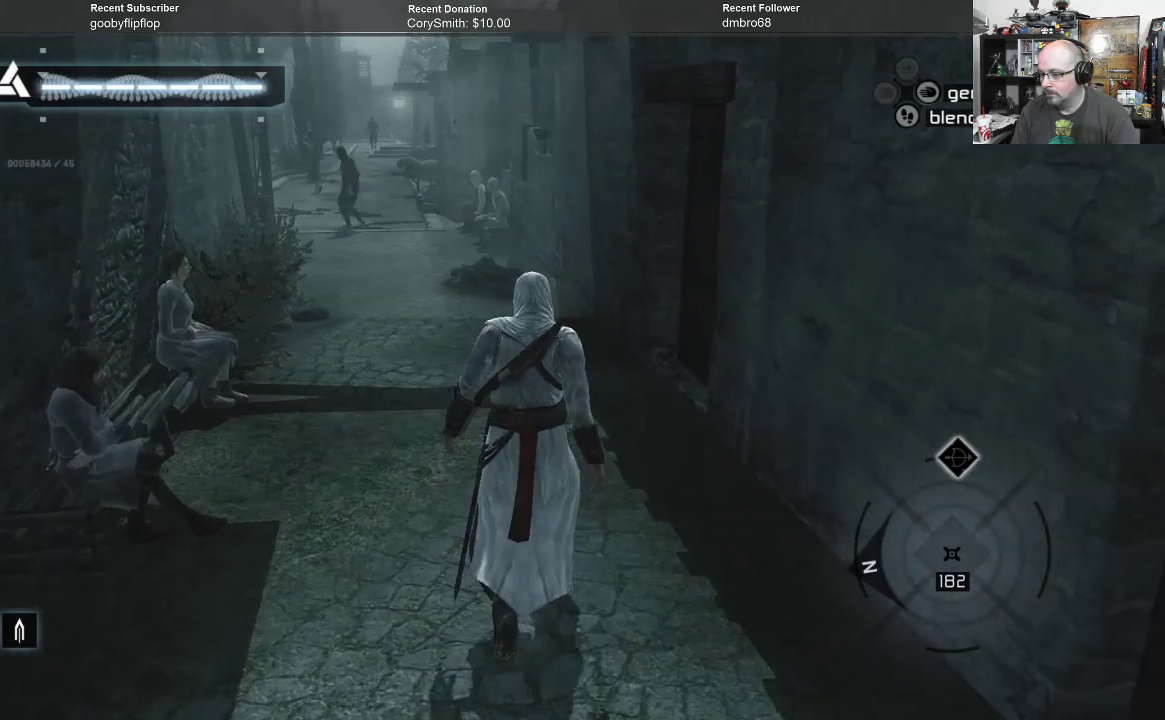
{"buttons": [], "left_stick": "up", "right_stick": "center", "events": [[33, "X", "down"], [67, "X", "up"]]}
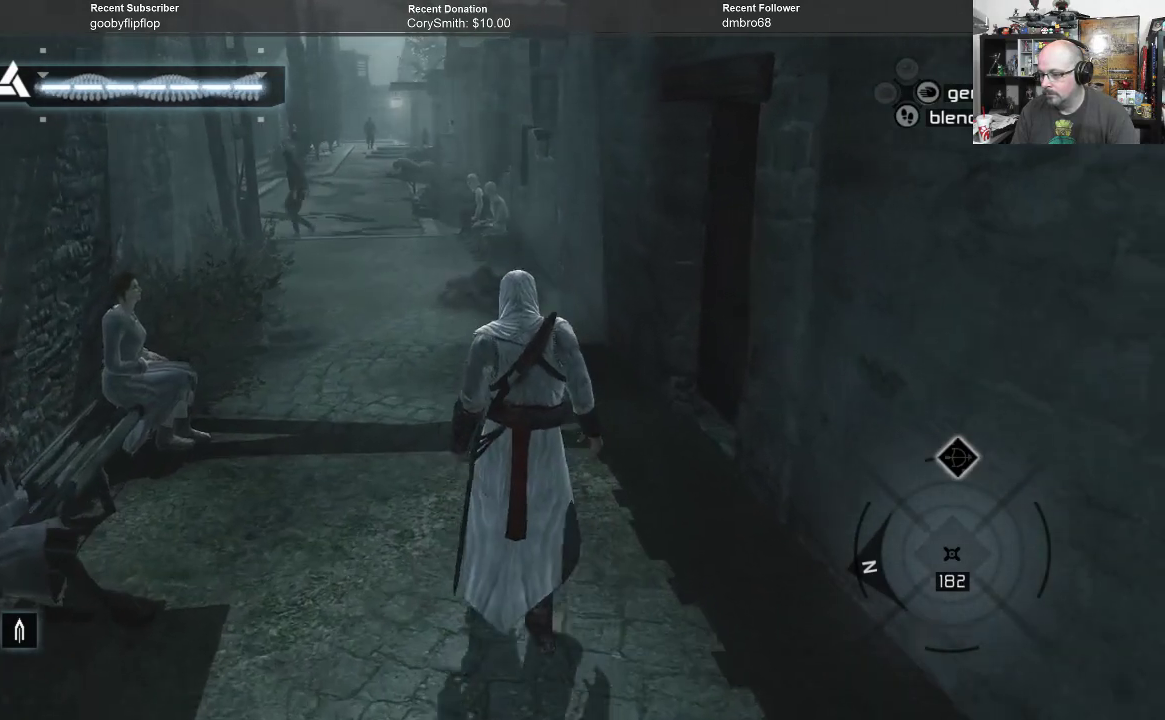
{"buttons": [], "left_stick": "up", "right_stick": "center", "events": []}
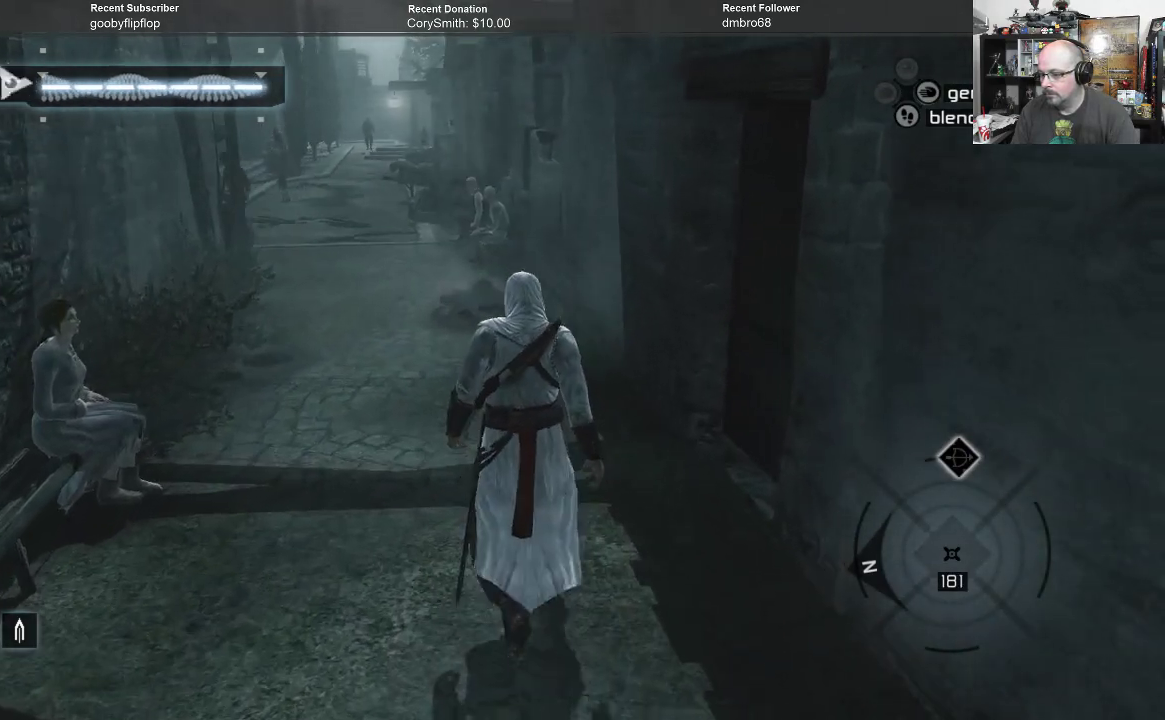
{"buttons": [], "left_stick": "up", "right_stick": "center", "events": []}
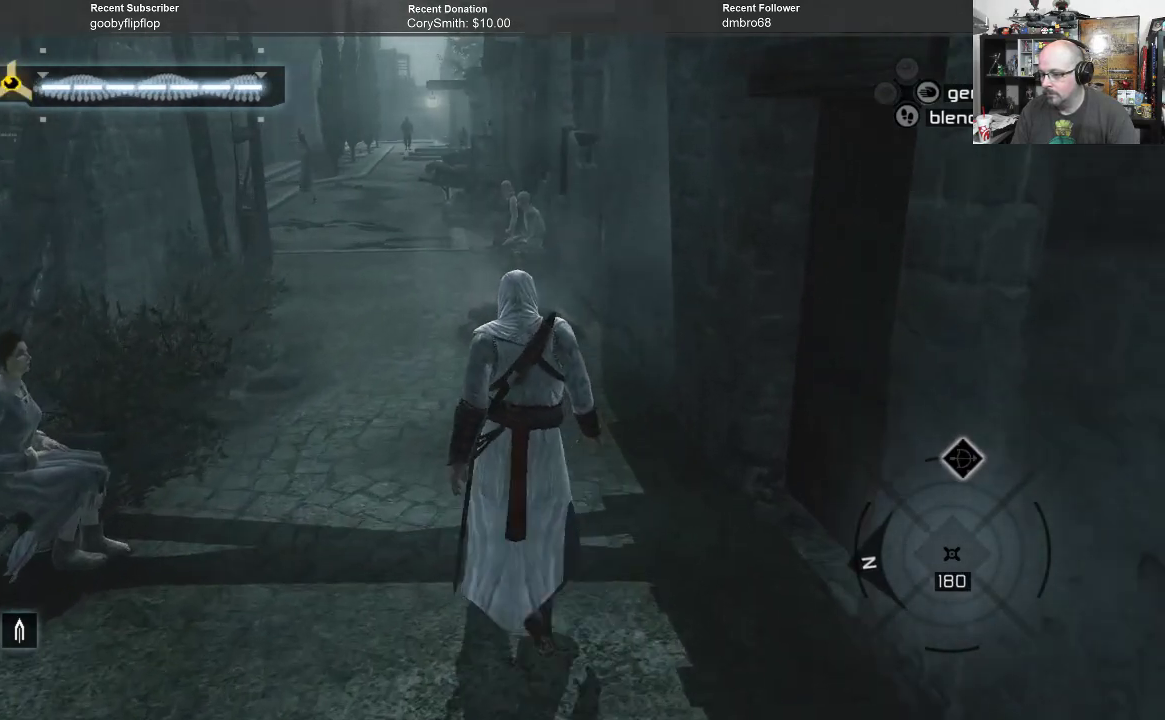
{"buttons": [], "left_stick": "up", "right_stick": "center", "events": []}
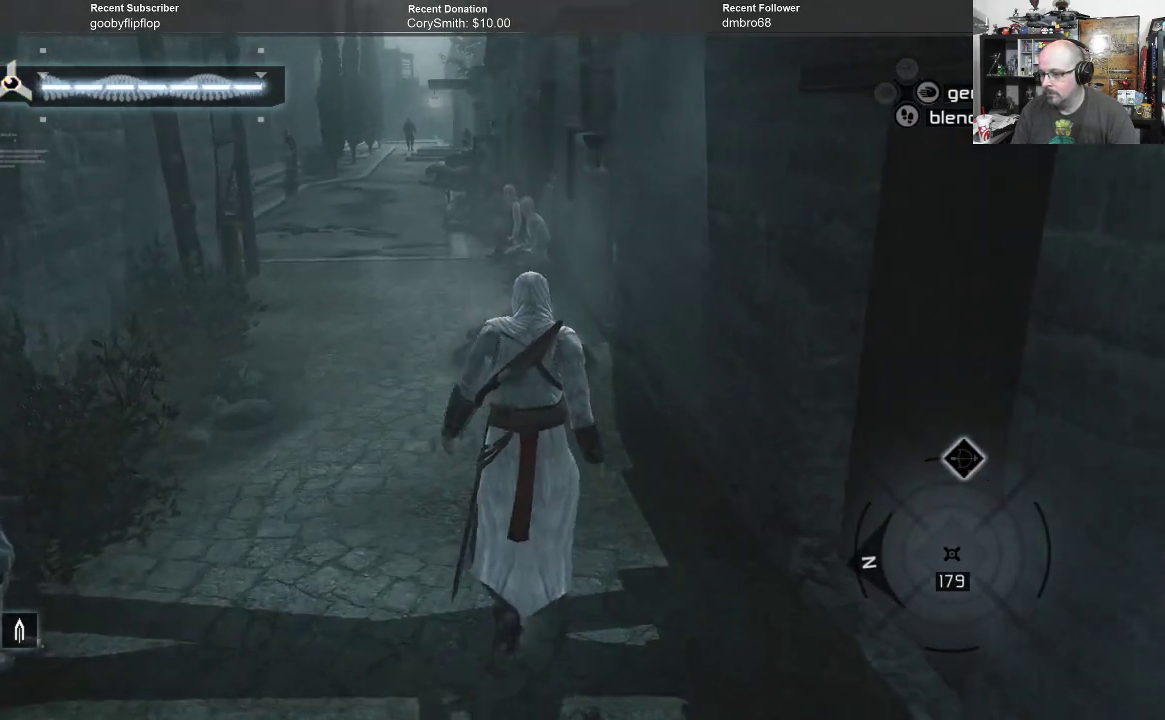
{"buttons": [], "left_stick": "up", "right_stick": "center", "events": []}